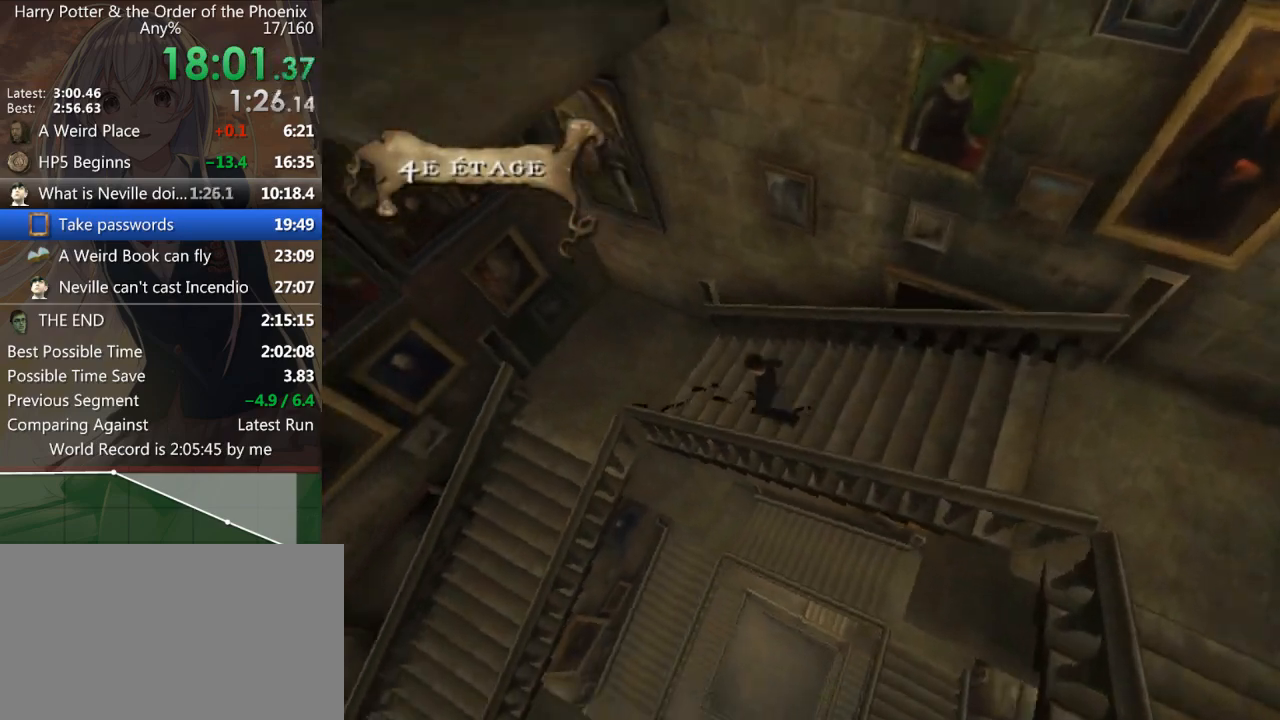
Gameplay with keyboard and mouse; each line is a JSON object with the keys and mouse buttons held at the frame after it. "events" lists presses ("down") and releases ("up") of "a", "c", "ctrl", "d", "down", "escape", "left", "return", "right", "s", "shift_l", "shift_r", "space", "tab", "up", "w", "mouse_left" and "mouse_right" between this image and that frame as [ms after this image, input, new state], when the widget could be followed in between. "mouse_left", "mouse_right" = the "left", "right" buttons of the "mouse" list. No other keys are recorded. Mouse movement is not recorded.
{"keys": ["s", "shift_l"], "mouse": [], "events": [[400, "a", "up"], [500, "s", "down"]]}
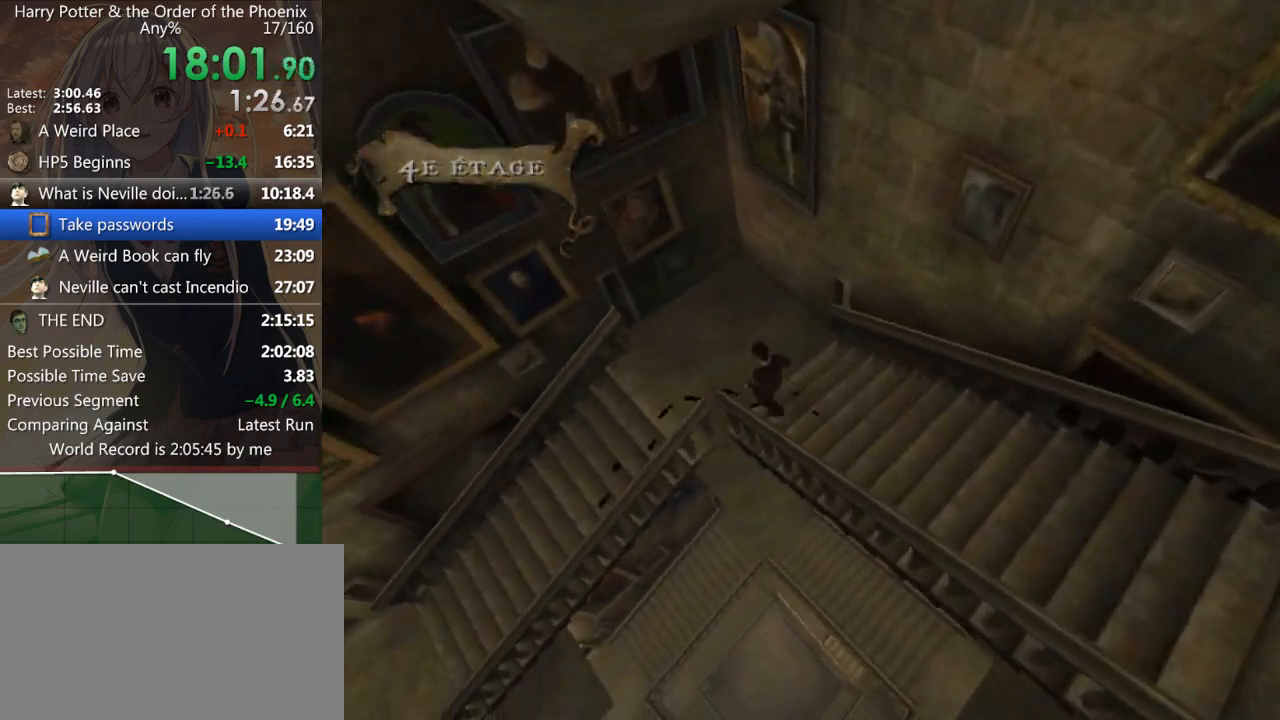
{"keys": ["a", "s", "shift_l"], "mouse": [], "events": [[133, "a", "down"]]}
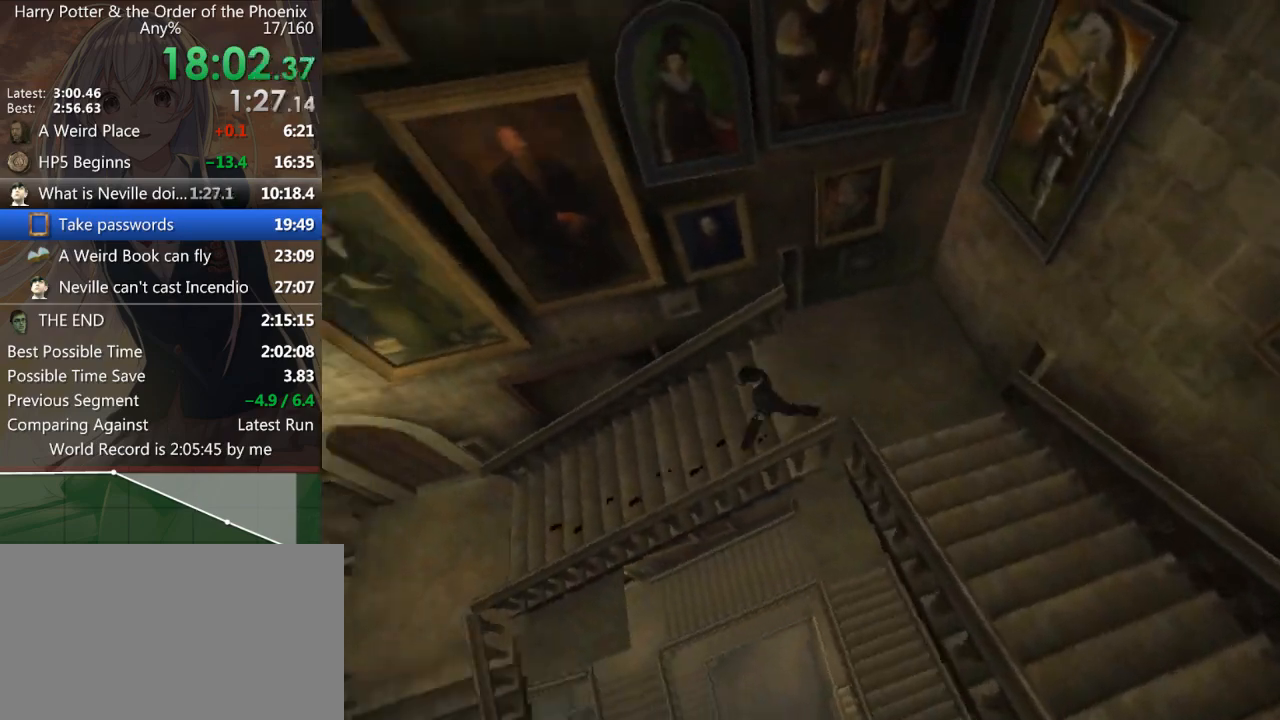
{"keys": ["a", "shift_l"], "mouse": [], "events": [[167, "s", "up"]]}
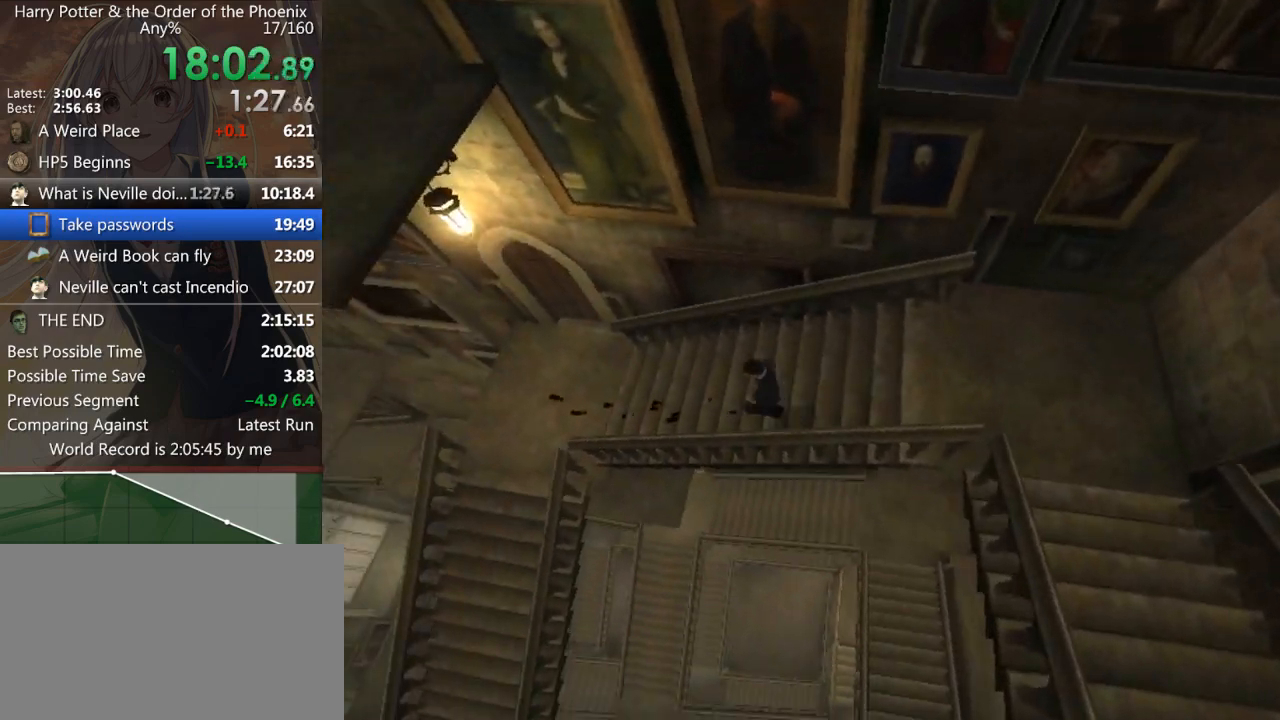
{"keys": ["a", "shift_l"], "mouse": [], "events": []}
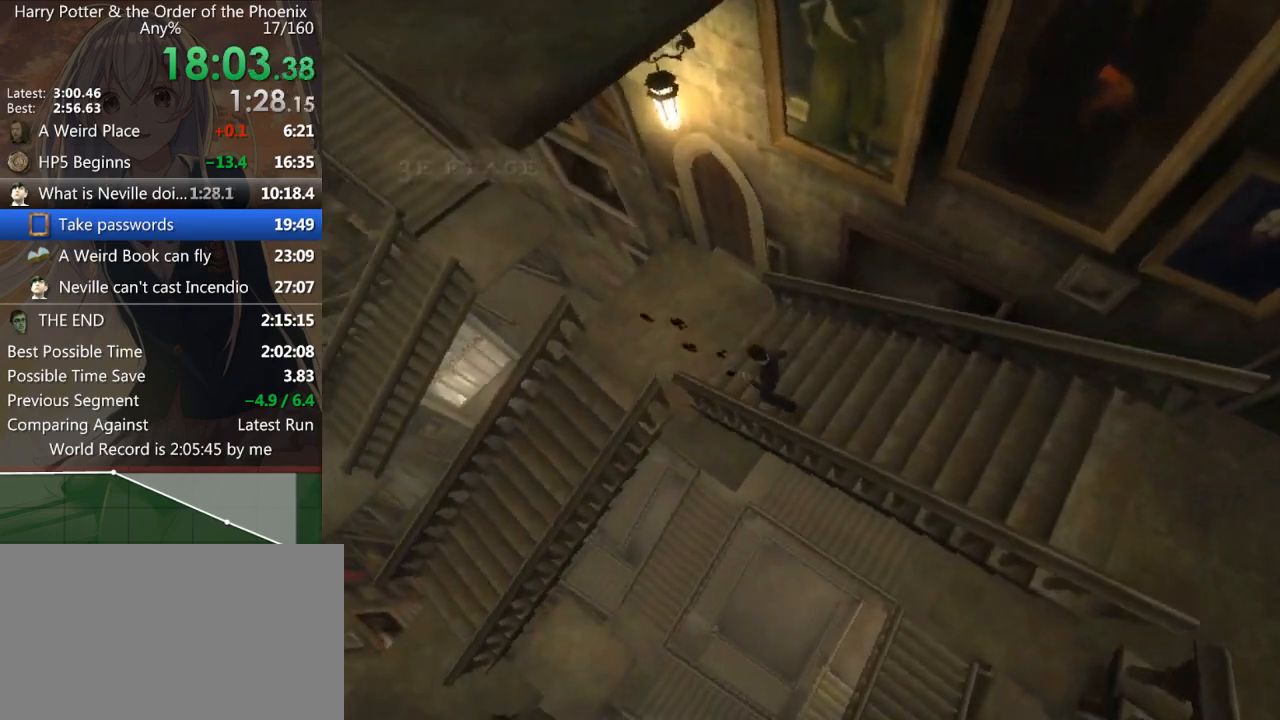
{"keys": ["a", "s", "shift_l"], "mouse": [], "events": [[333, "s", "down"]]}
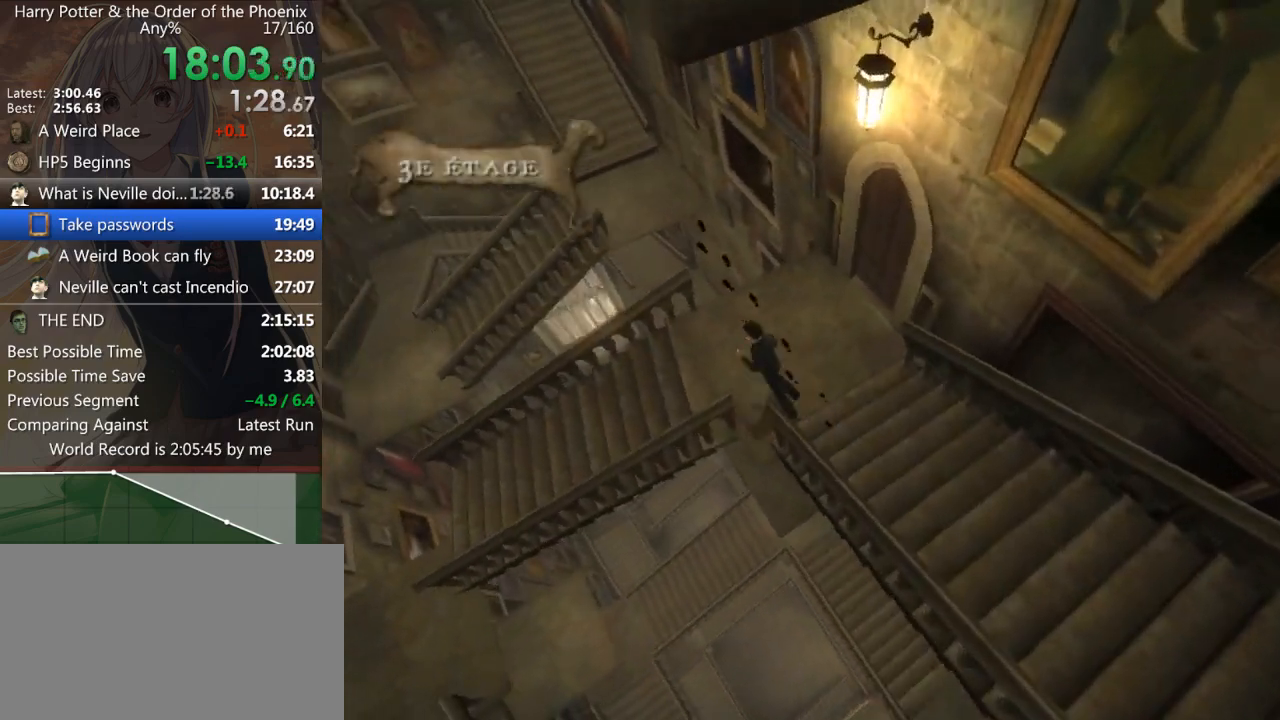
{"keys": ["a", "s", "shift_l"], "mouse": [], "events": []}
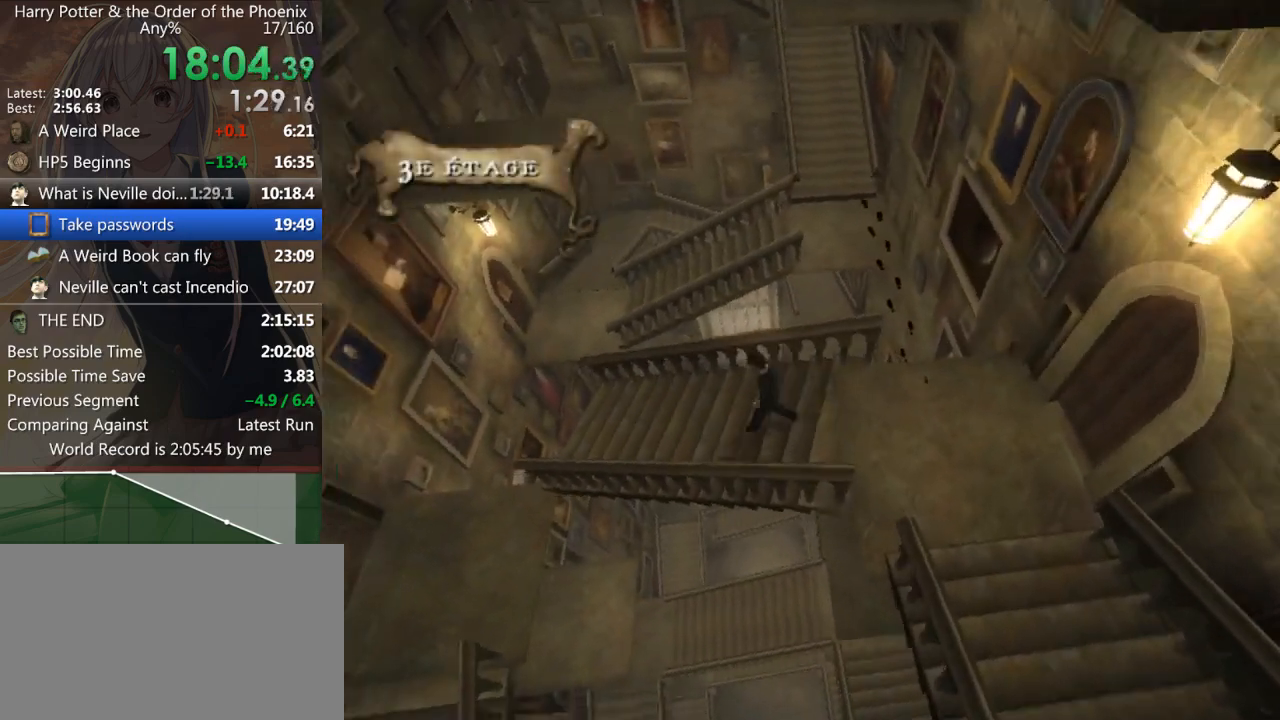
{"keys": ["a", "s", "shift_l"], "mouse": [], "events": []}
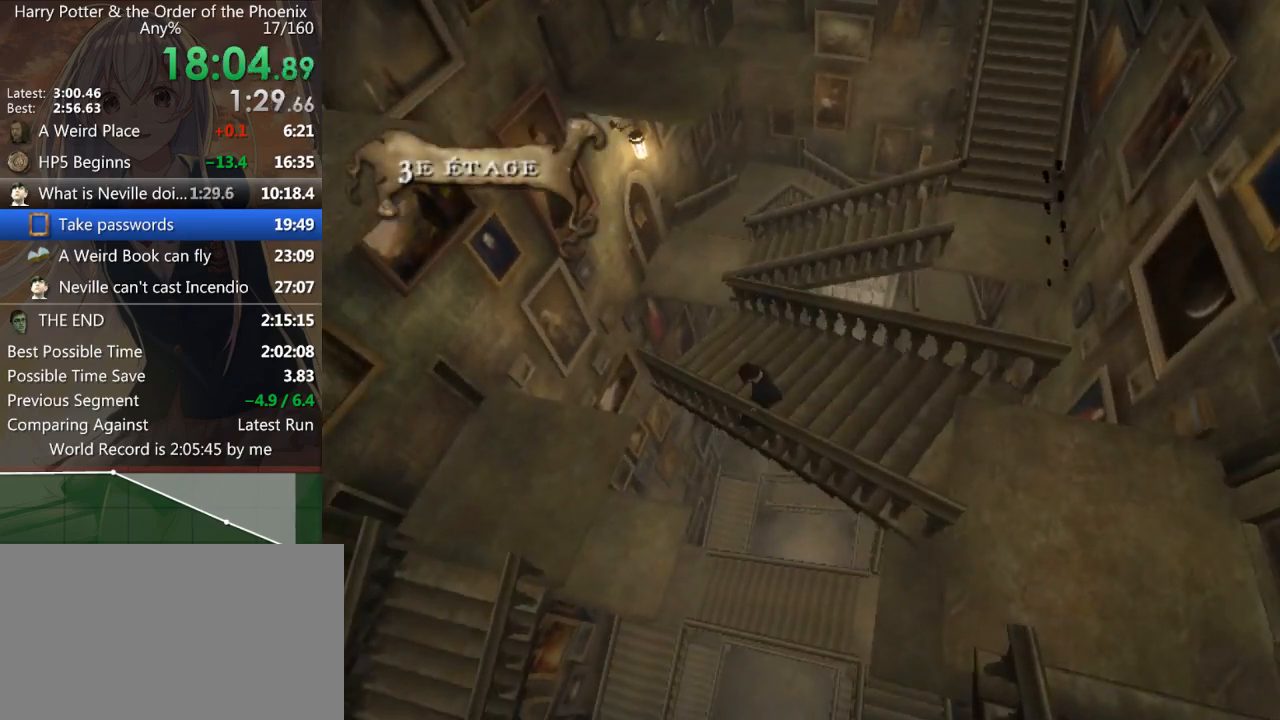
{"keys": ["a", "s", "shift_l"], "mouse": [], "events": []}
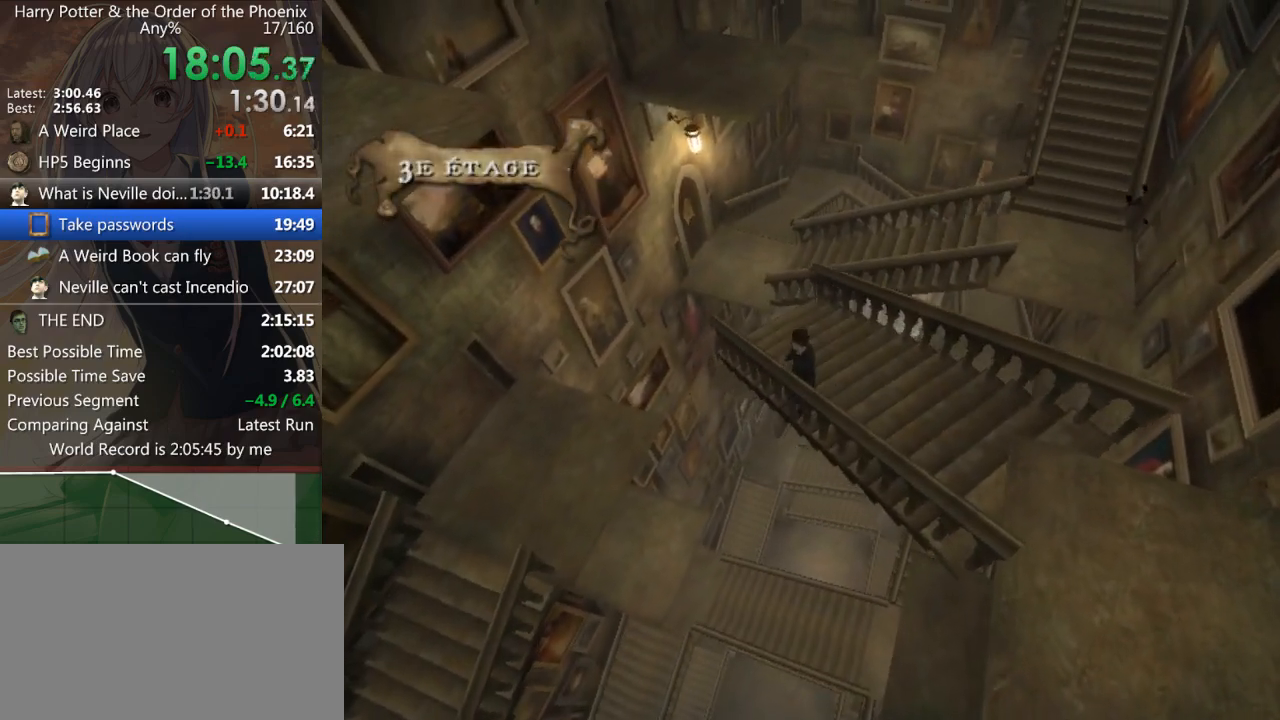
{"keys": ["a", "s", "shift_l"], "mouse": [], "events": []}
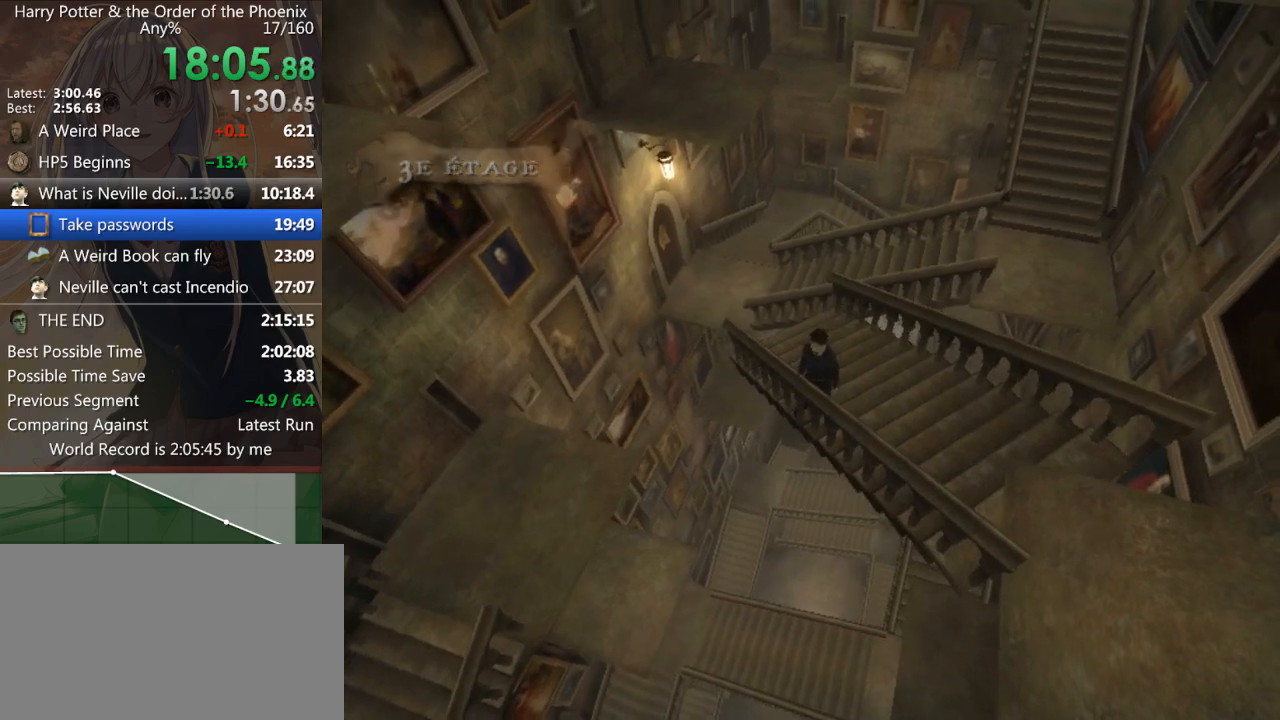
{"keys": ["a", "s", "shift_l"], "mouse": [], "events": []}
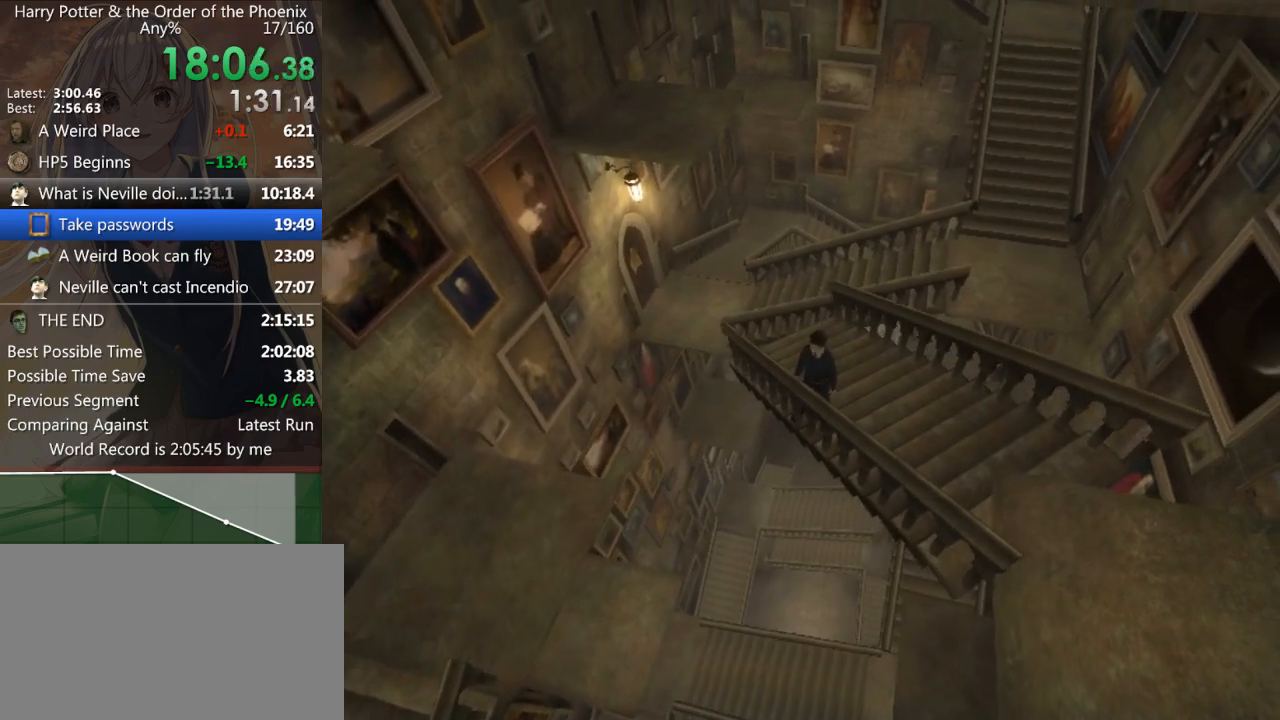
{"keys": ["a", "s", "shift_l"], "mouse": [], "events": []}
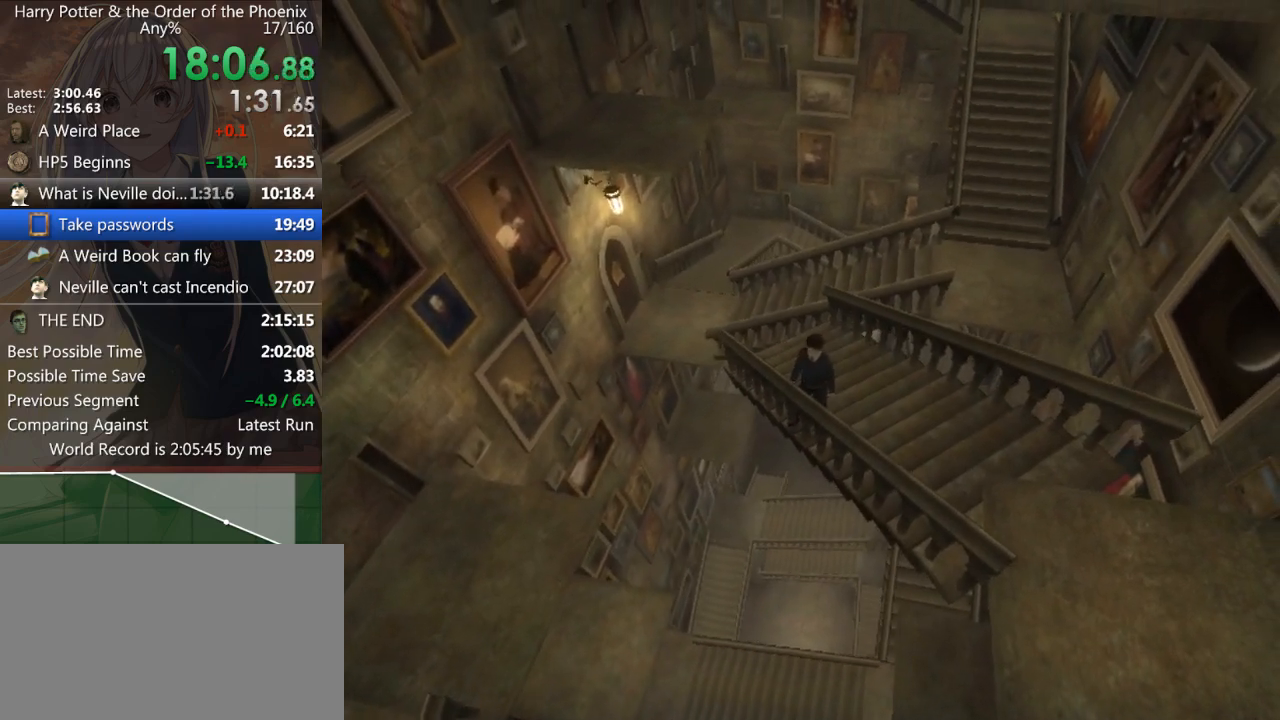
{"keys": ["a", "s", "shift_l"], "mouse": [], "events": []}
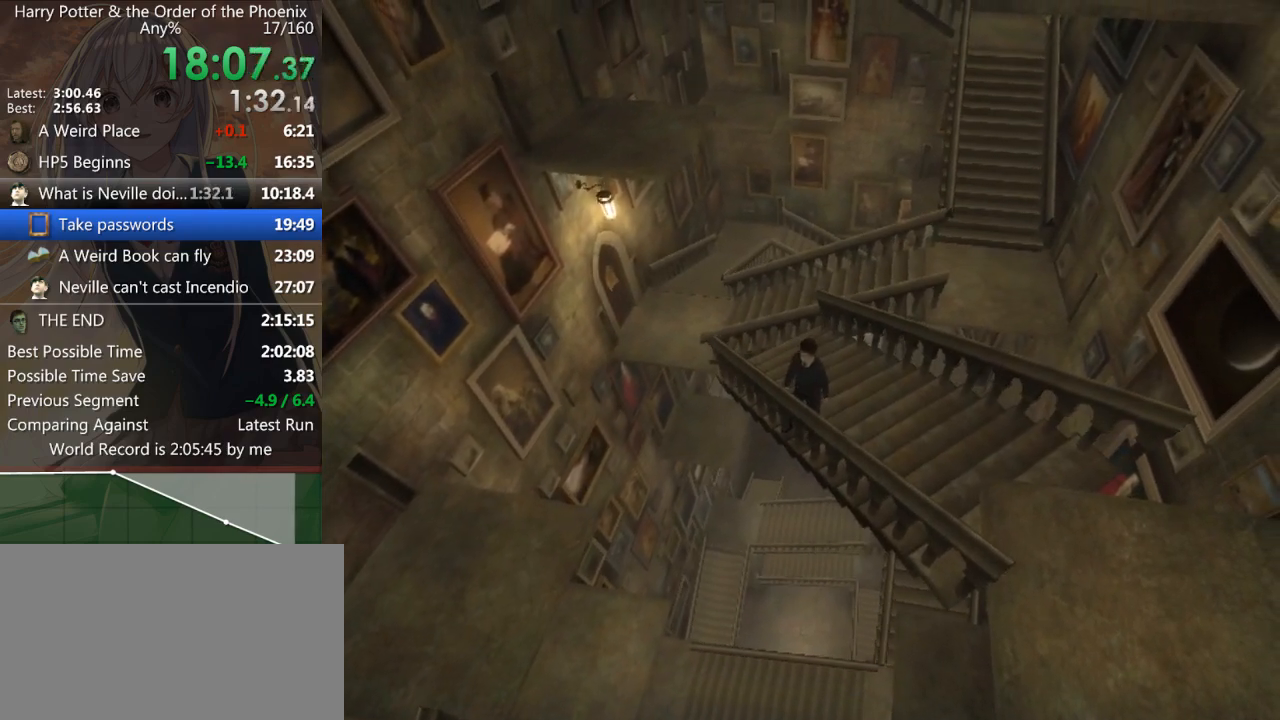
{"keys": ["a", "shift_l"], "mouse": [], "events": [[233, "s", "up"]]}
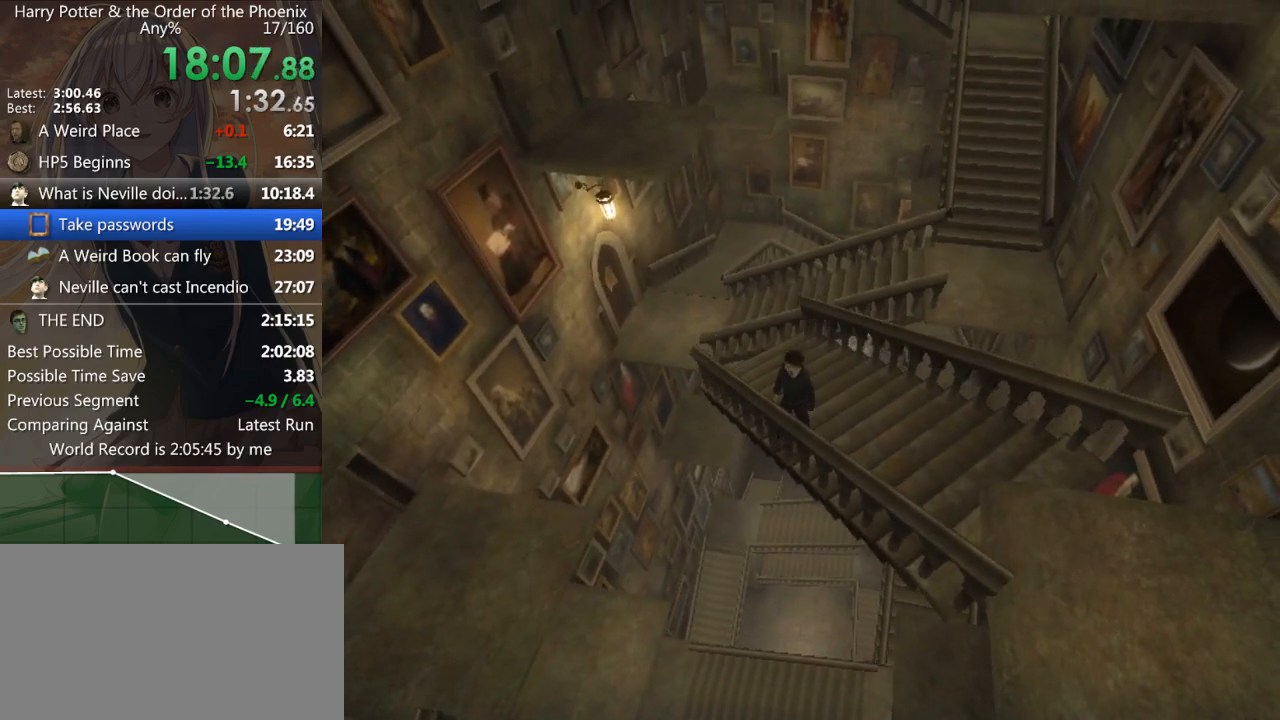
{"keys": [], "mouse": [], "events": [[467, "shift_l", "up"], [500, "a", "up"]]}
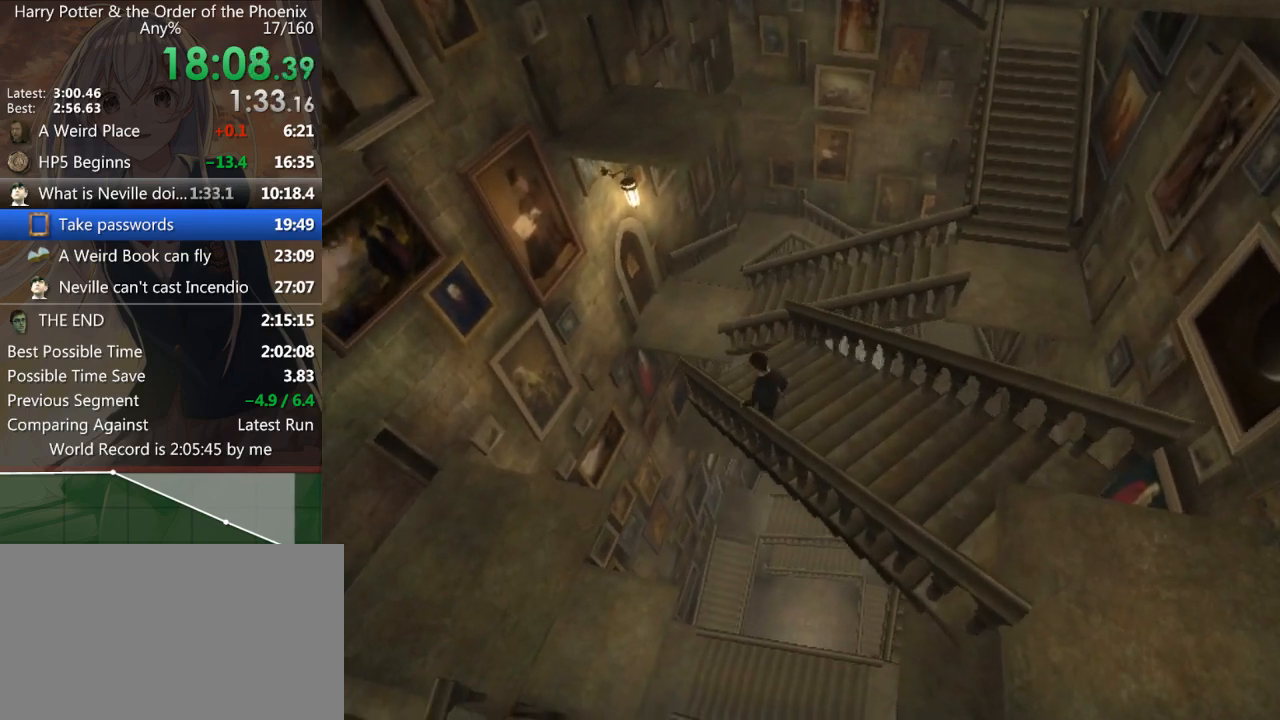
{"keys": [], "mouse": [], "events": []}
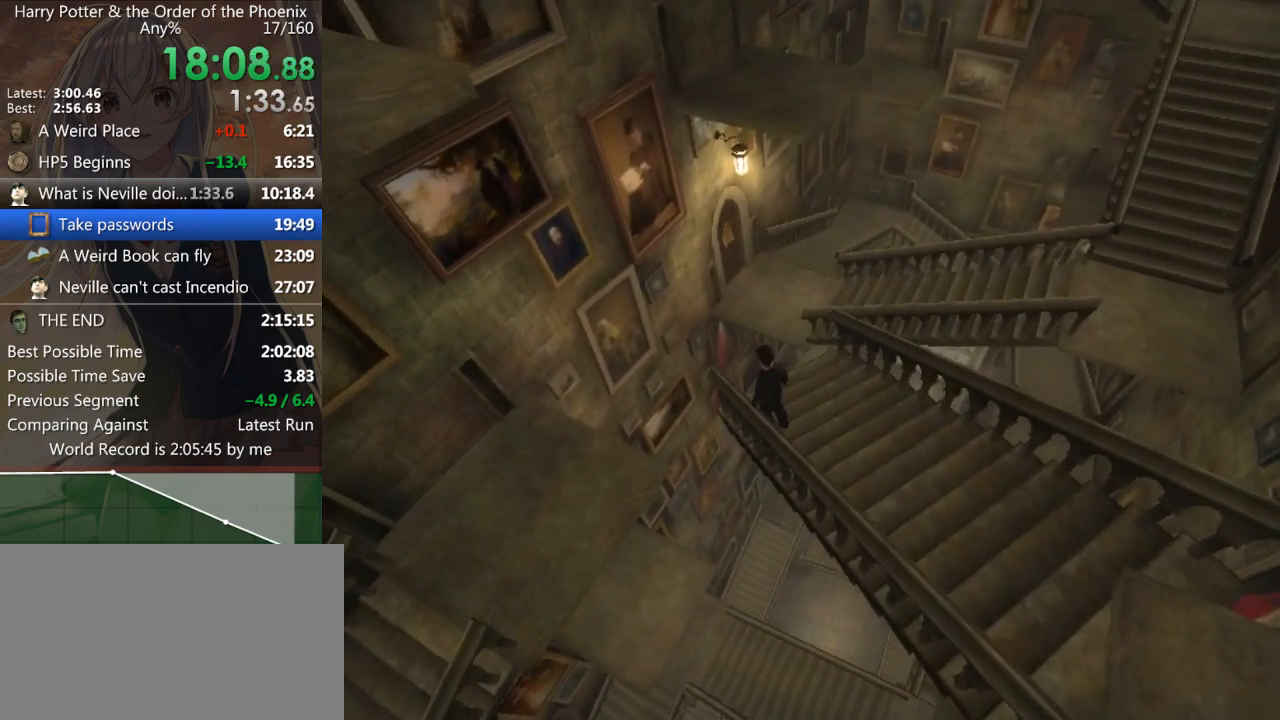
{"keys": ["a", "shift_l"], "mouse": [], "events": [[433, "a", "down"], [433, "shift_l", "down"]]}
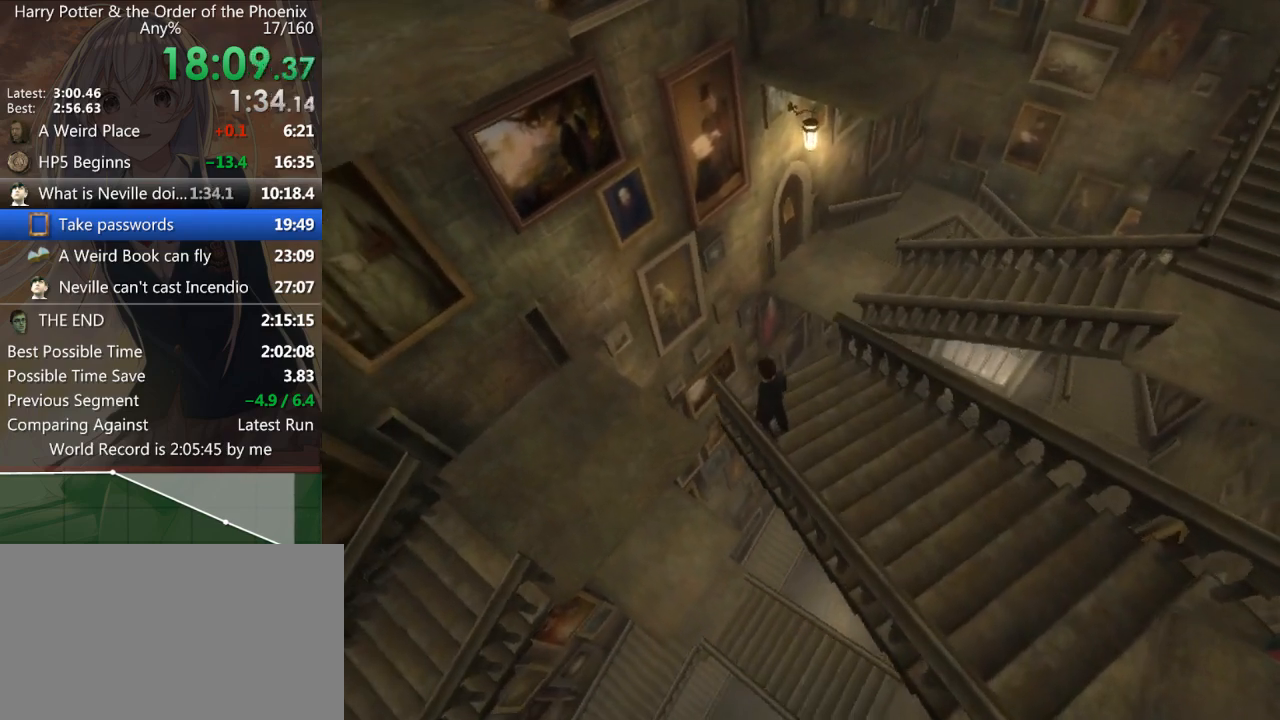
{"keys": ["a", "s", "shift_l"], "mouse": [], "events": [[500, "s", "down"]]}
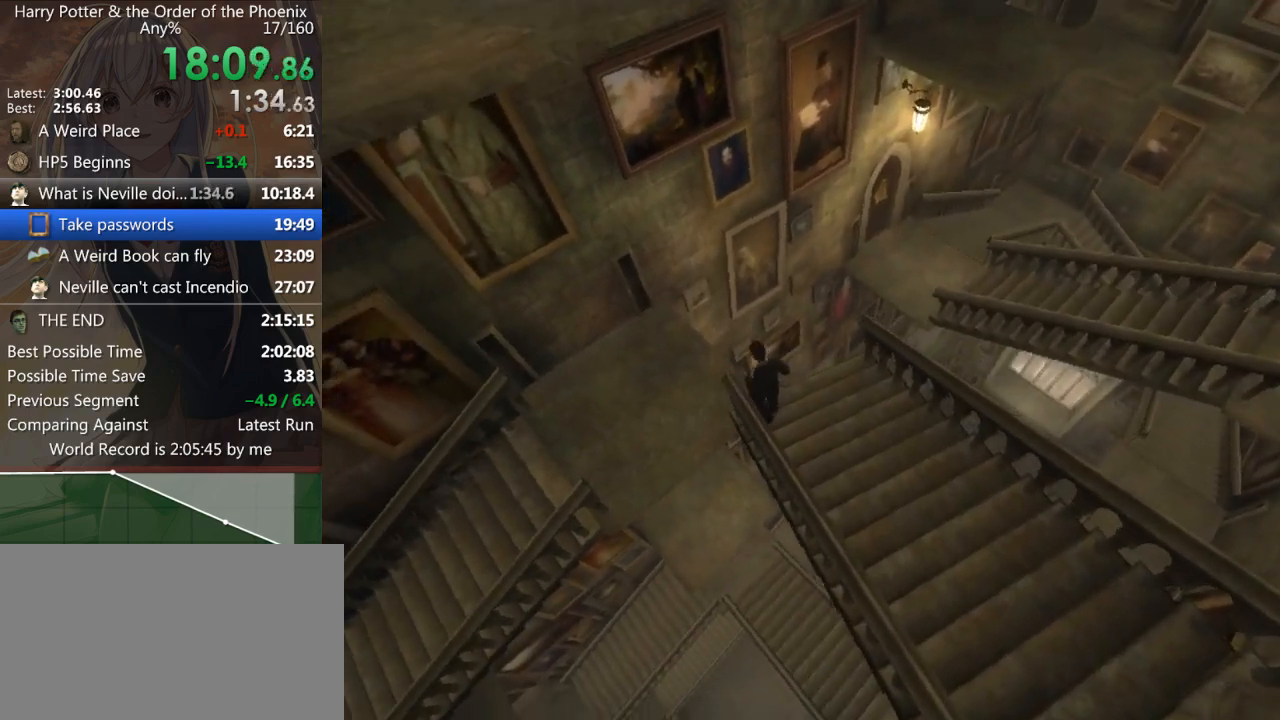
{"keys": ["a", "s", "shift_l"], "mouse": [], "events": []}
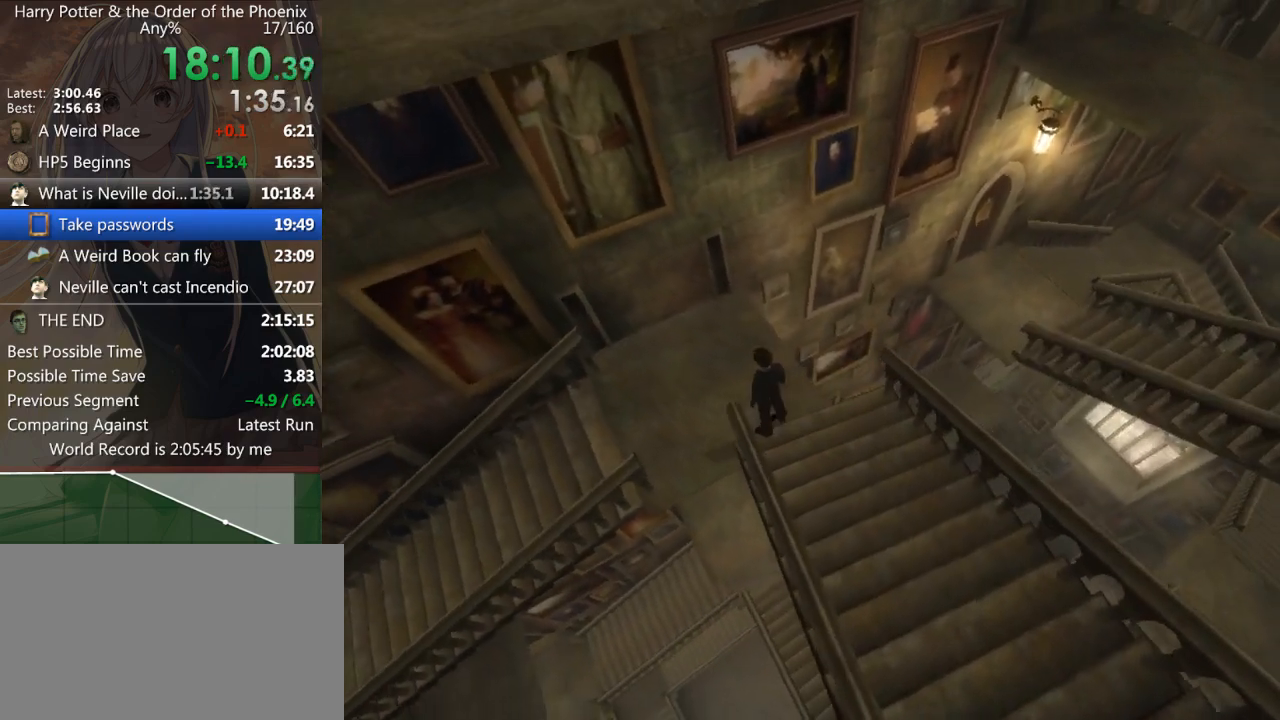
{"keys": ["a", "shift_l", "w"], "mouse": [], "events": [[33, "s", "up"], [400, "w", "down"]]}
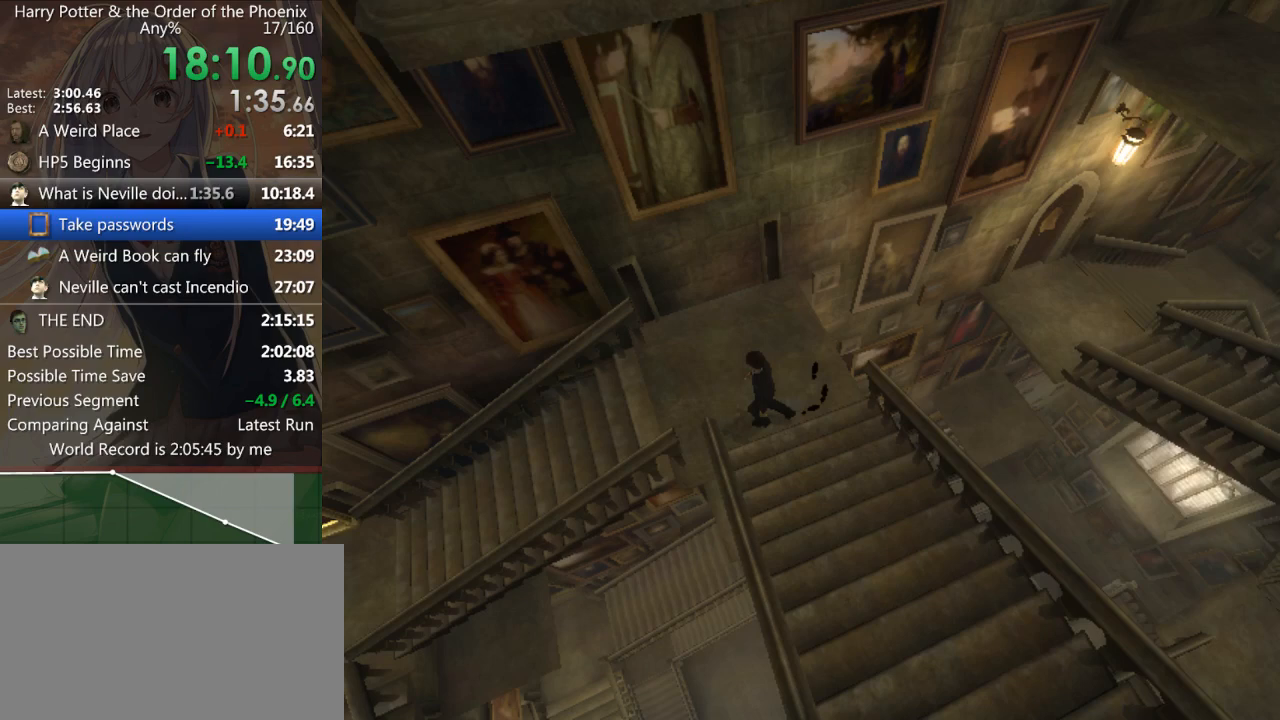
{"keys": ["a", "shift_l", "w"], "mouse": [], "events": []}
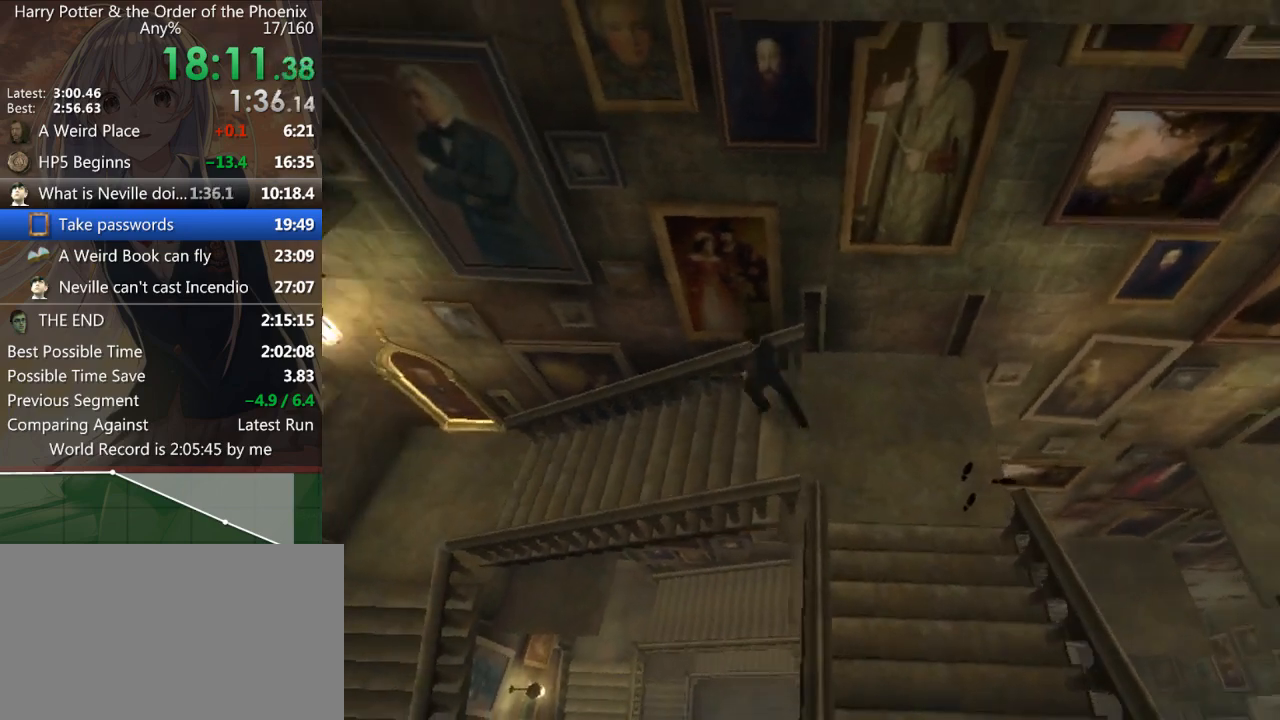
{"keys": ["a", "shift_l", "w"], "mouse": [], "events": []}
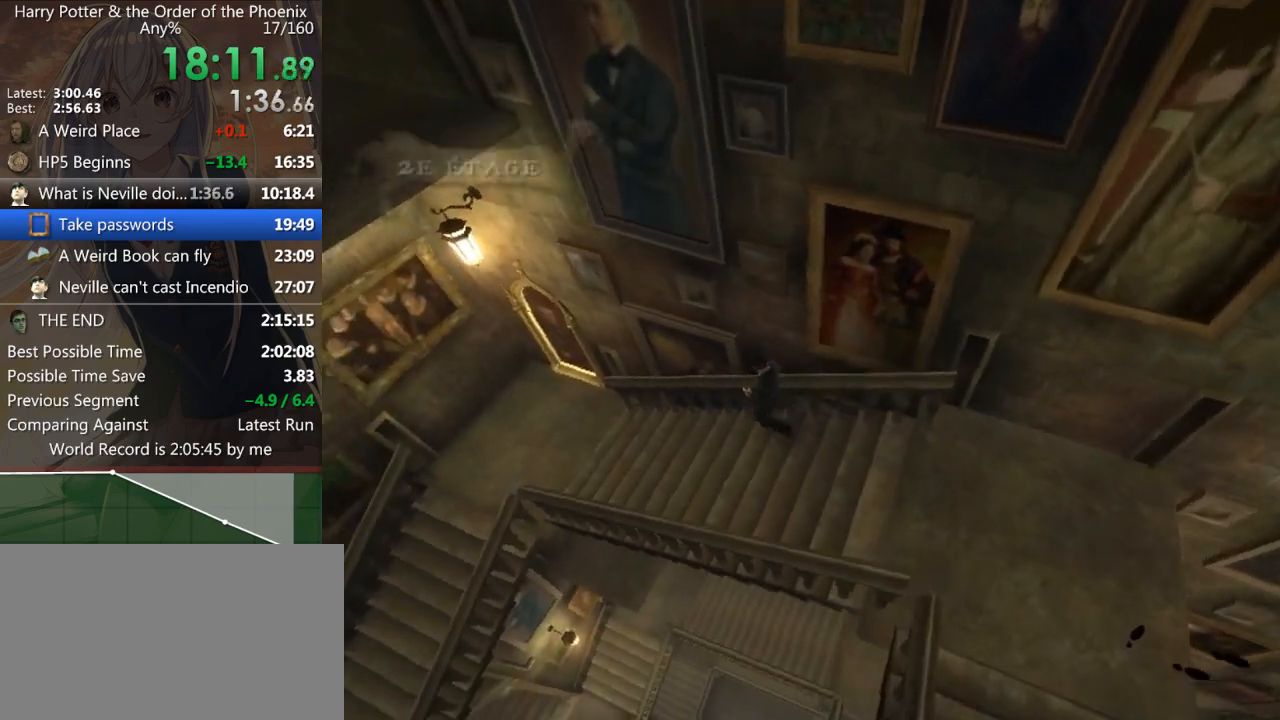
{"keys": ["return", "w"], "mouse": [], "events": [[200, "a", "up"], [467, "return", "down"], [500, "shift_l", "up"]]}
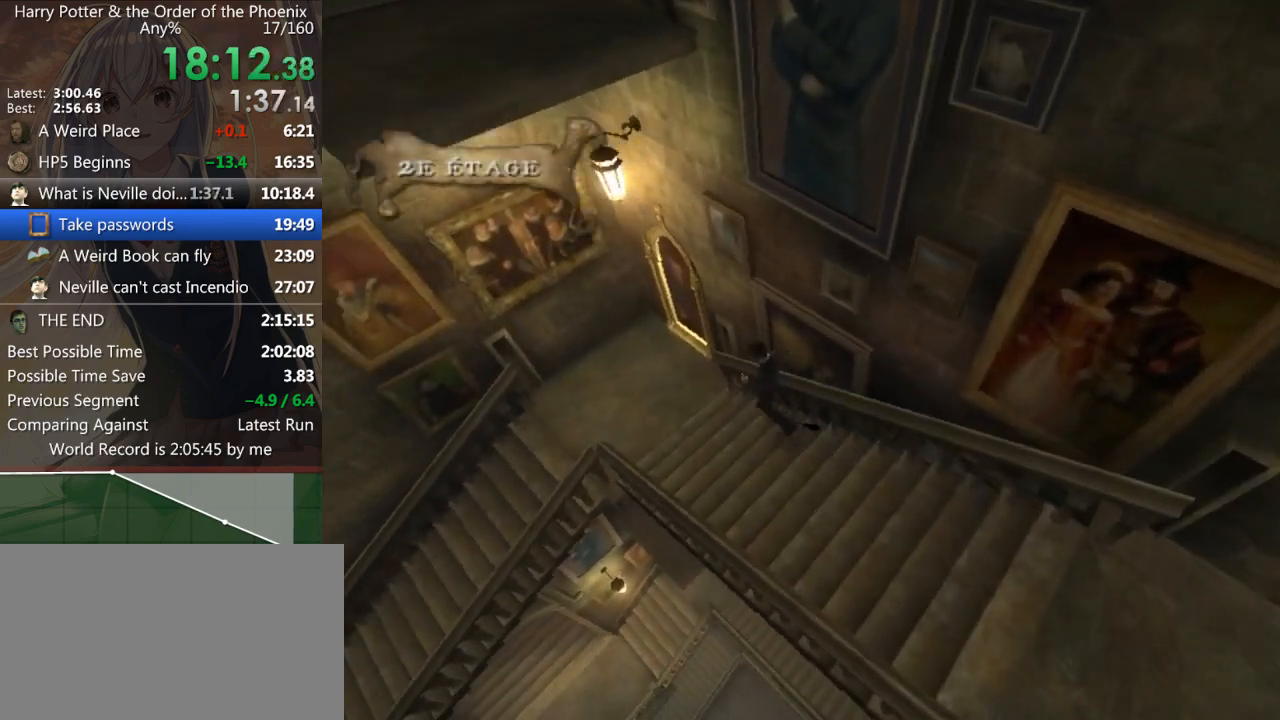
{"keys": [], "mouse": [], "events": [[33, "return", "up"], [33, "shift_l", "down"], [133, "d", "down"], [133, "return", "down"], [167, "return", "up"], [233, "shift_l", "up"], [267, "return", "down"], [333, "d", "up"], [333, "return", "up"], [333, "w", "up"], [400, "return", "down"], [467, "return", "up"]]}
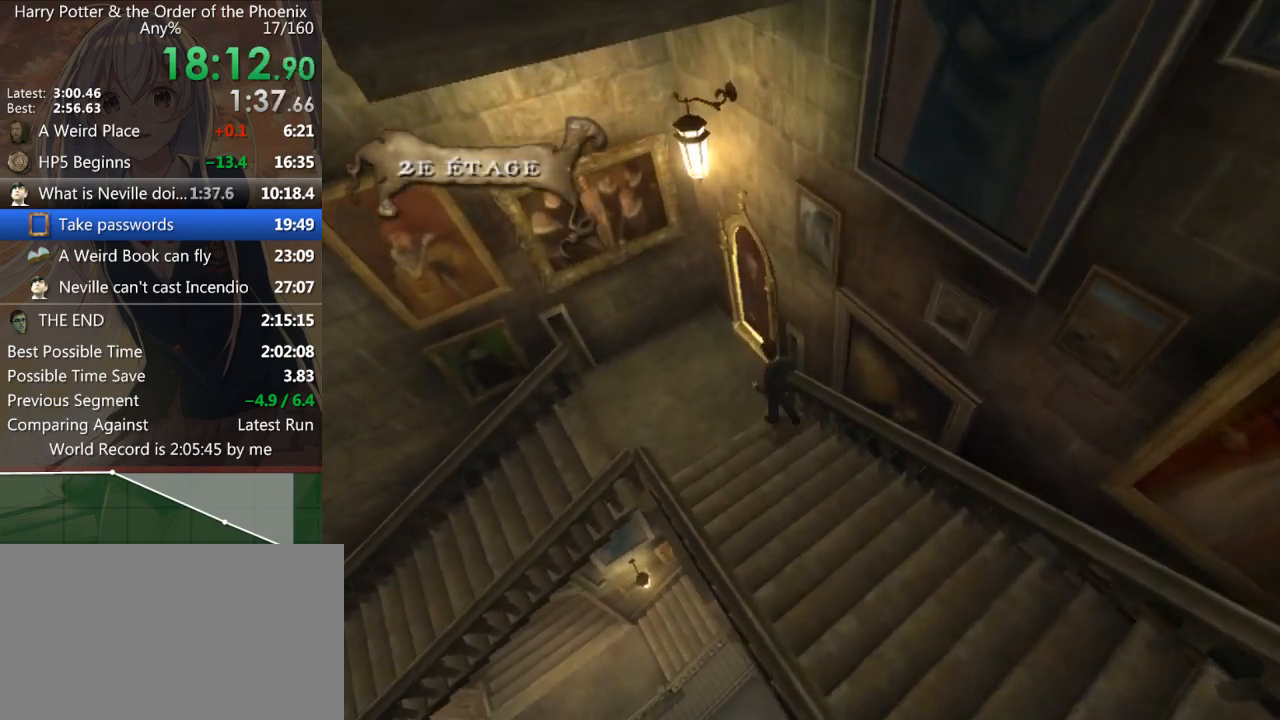
{"keys": ["return"], "mouse": [], "events": [[167, "return", "down"], [200, "return", "up"], [267, "return", "down"], [333, "return", "up"], [433, "return", "down"]]}
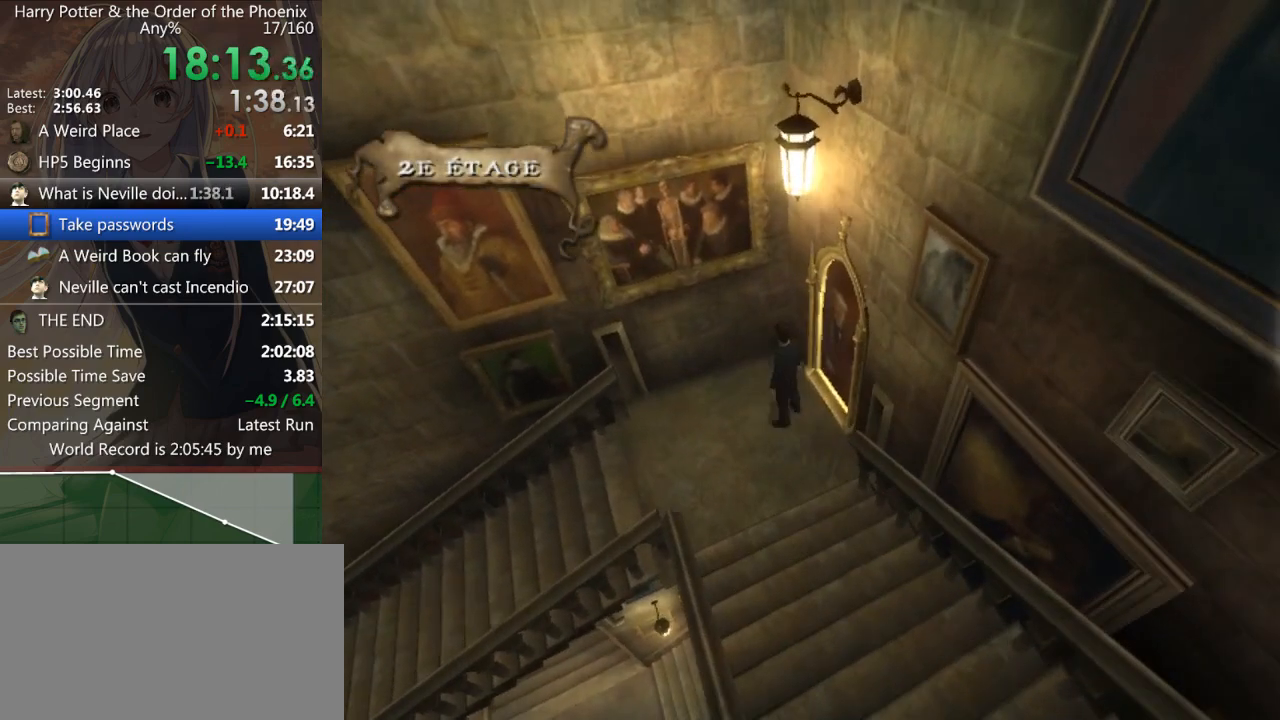
{"keys": [], "mouse": [], "events": [[33, "return", "up"], [133, "return", "down"], [167, "return", "up"], [267, "d", "down"], [500, "d", "up"]]}
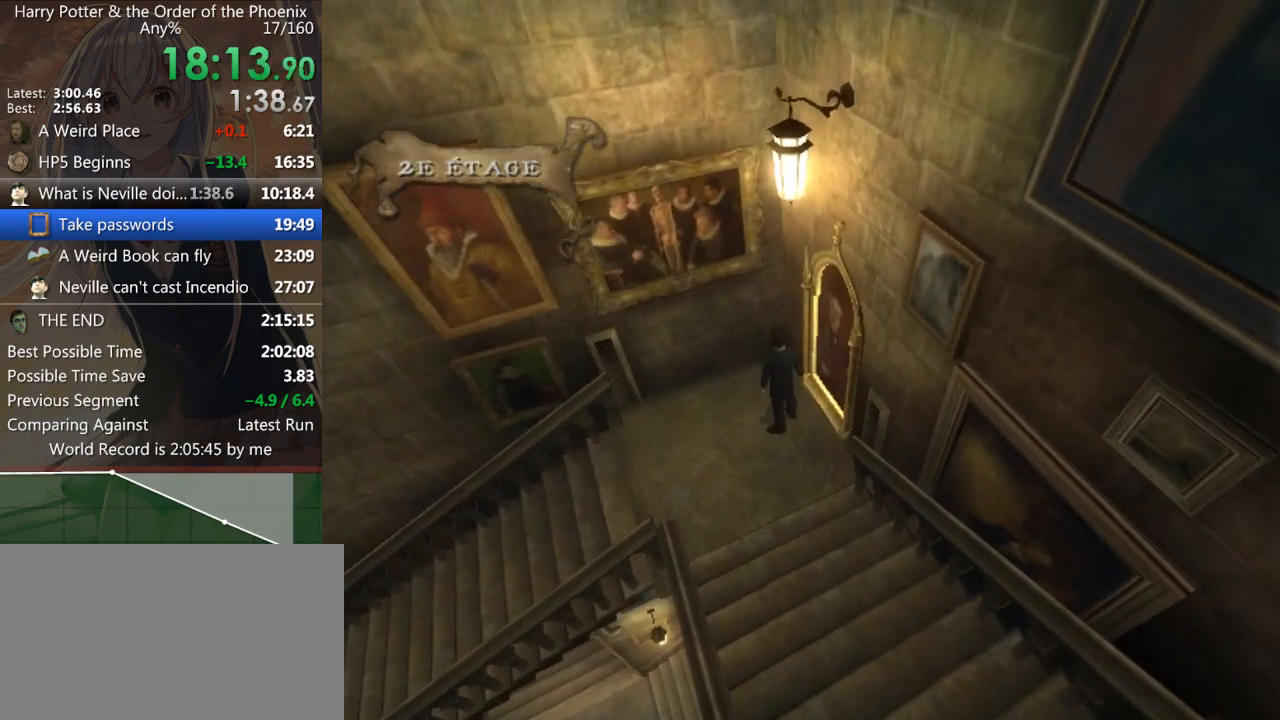
{"keys": [], "mouse": [], "events": [[433, "shift_l", "down"], [500, "shift_l", "up"]]}